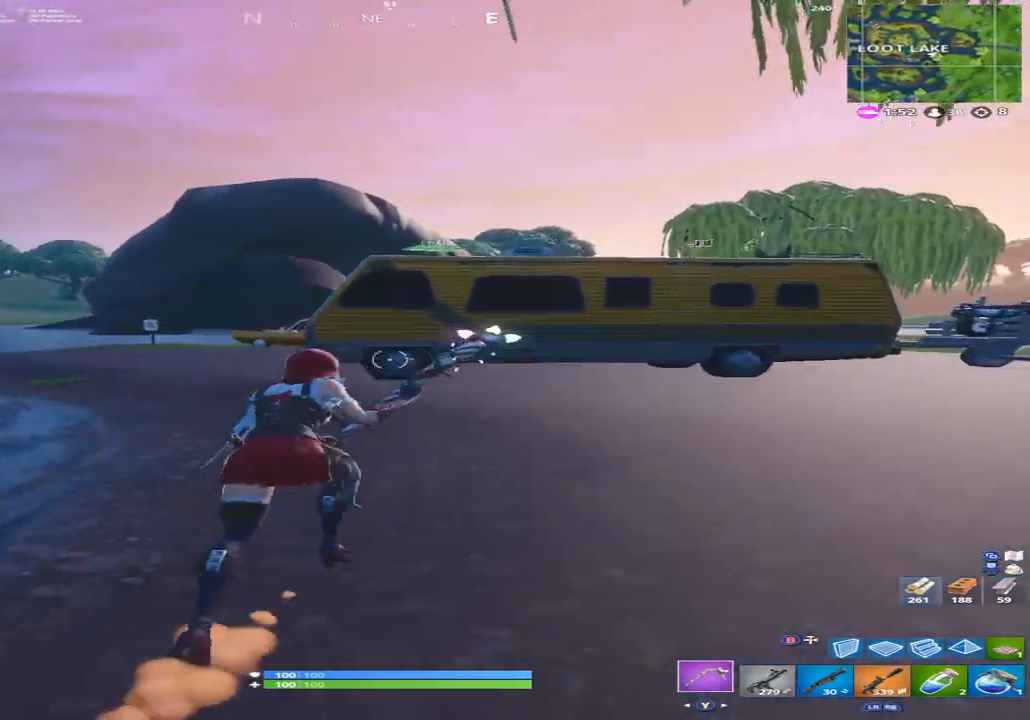
Gameplay with a controller (Xbox layout); each line is a JSON object with the inputs held at the frame after it. "events" lists button and stick changes between this image and that frame as [ms after this image, input, new state], when the widget could be followed in between.
{"buttons": [], "left_stick": "up", "right_stick": "up", "events": []}
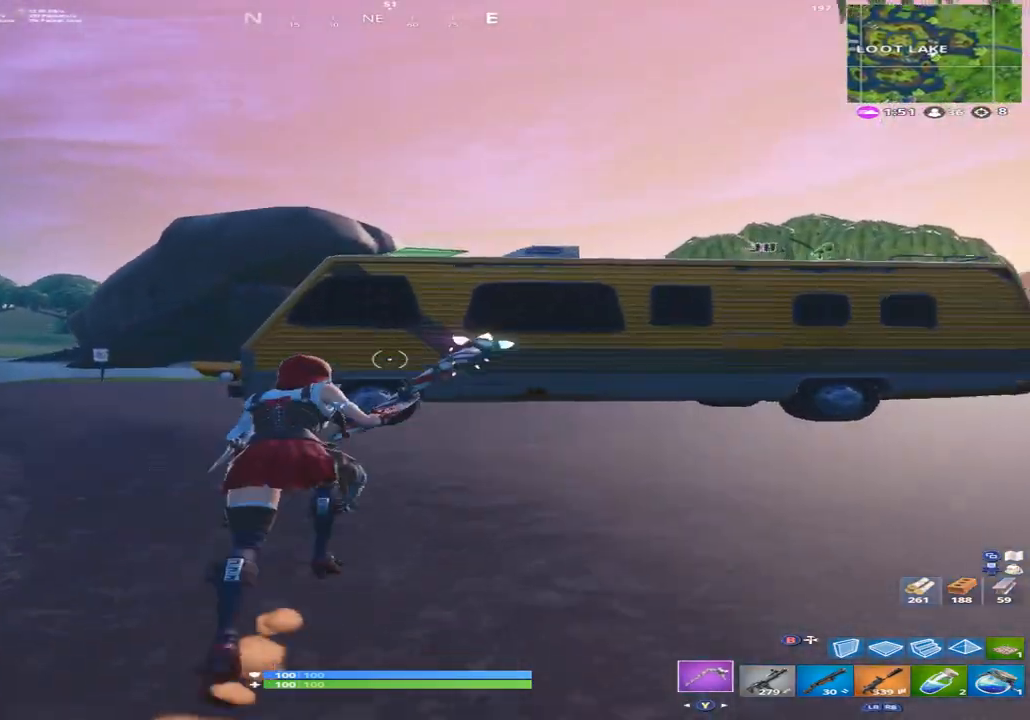
{"buttons": [], "left_stick": "up-right", "right_stick": "down", "events": [[367, "A", "down"], [400, "left_stick", "up-right"], [400, "right_stick", "center"], [467, "A", "up"], [500, "right_stick", "down"]]}
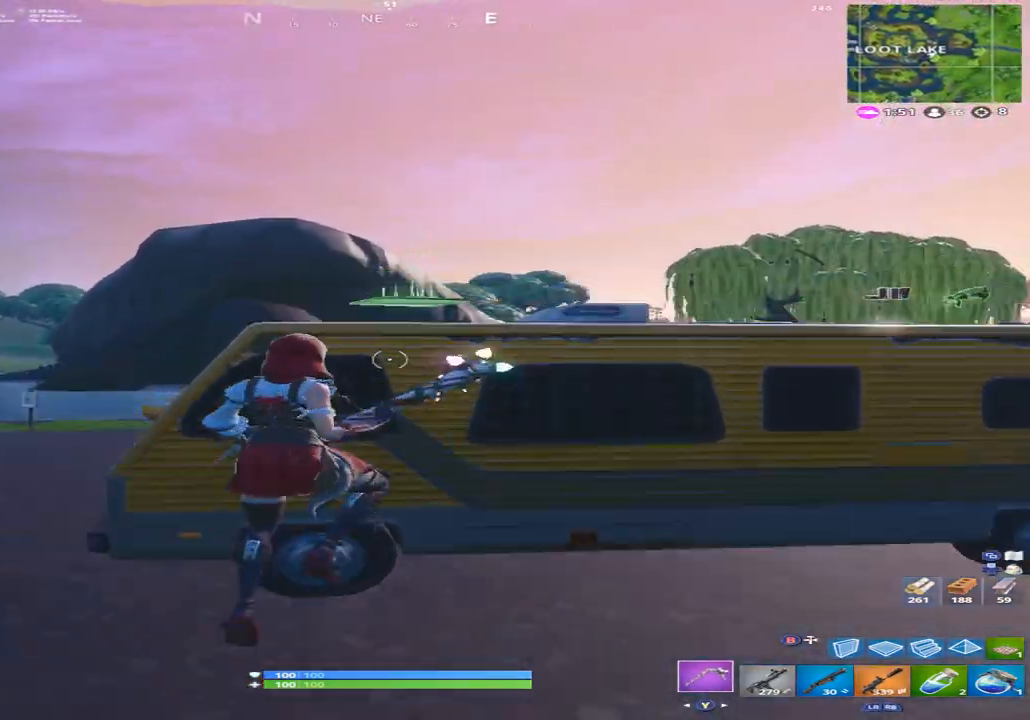
{"buttons": [], "left_stick": "right", "right_stick": "right", "events": [[33, "left_stick", "right"], [267, "right_stick", "up-left"], [300, "X", "down"], [400, "X", "up"], [400, "right_stick", "right"]]}
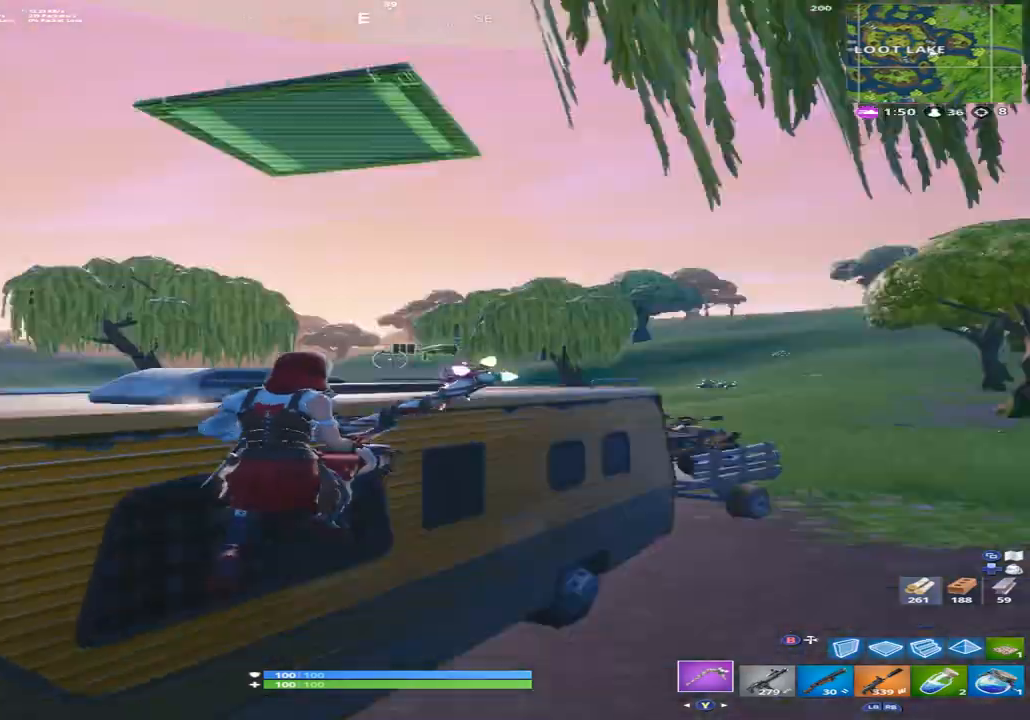
{"buttons": [], "left_stick": "up", "right_stick": "down-left", "events": [[133, "left_stick", "up-right"], [167, "right_stick", "down-right"], [267, "right_stick", "down"], [467, "left_stick", "up"], [500, "right_stick", "down-left"]]}
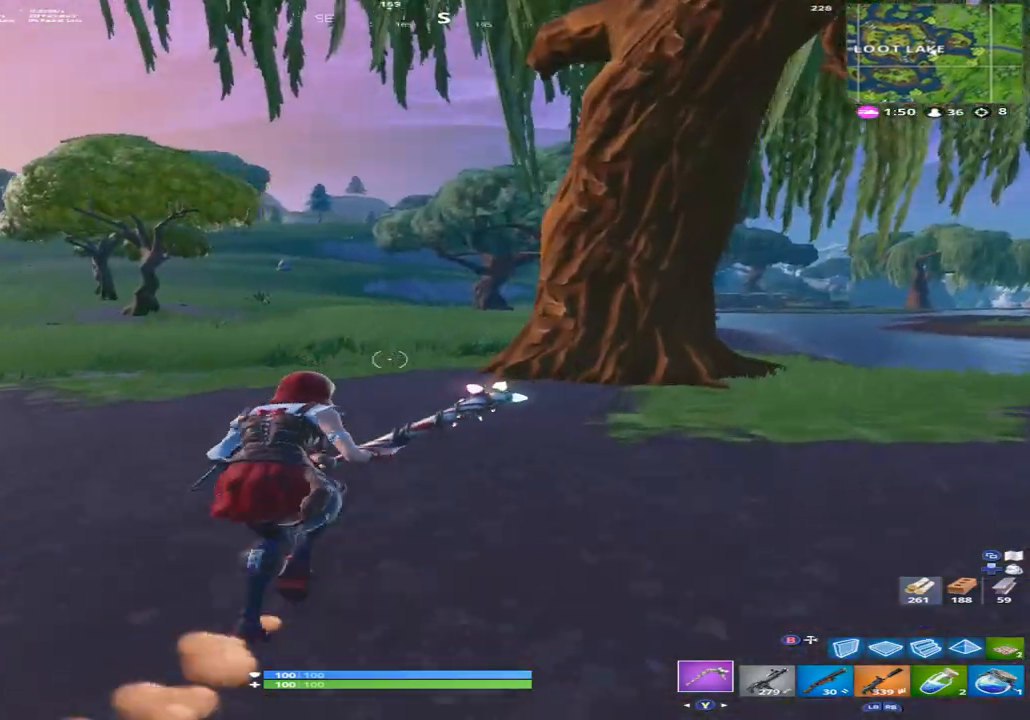
{"buttons": ["R2"], "left_stick": "up", "right_stick": "center", "events": [[67, "right_stick", "left"], [167, "right_stick", "center"], [500, "R2", "down"]]}
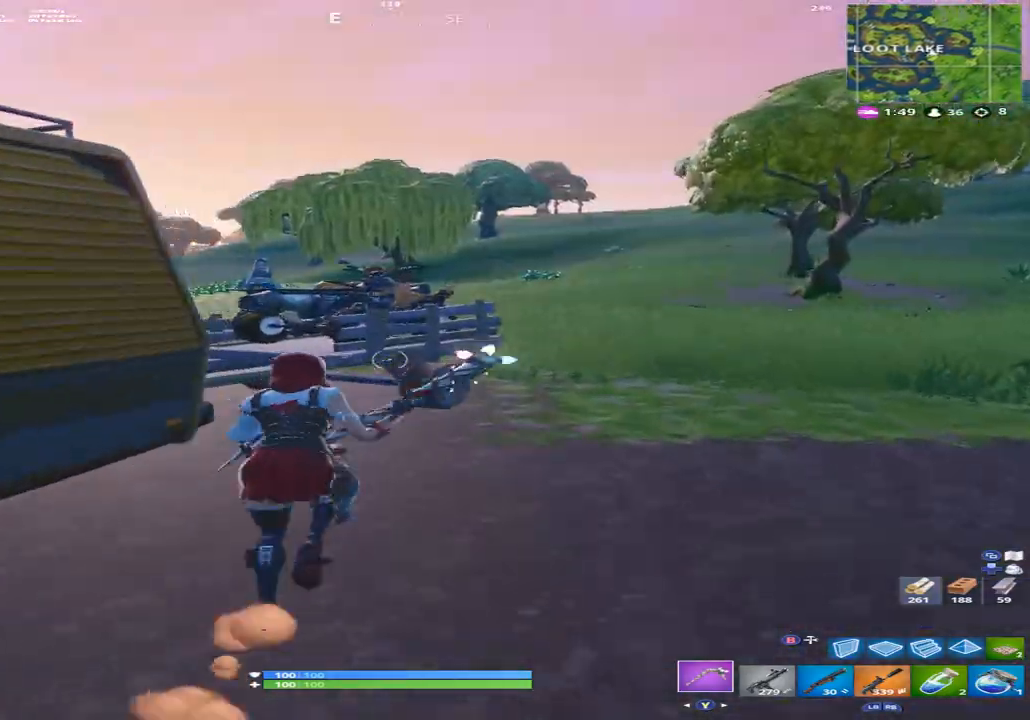
{"buttons": [], "left_stick": "up", "right_stick": "up-right", "events": [[167, "left_stick", "up-right"], [233, "right_stick", "right"], [267, "R2", "up"], [267, "Y", "down"], [333, "Y", "up"], [333, "left_stick", "up"], [367, "right_stick", "up-right"]]}
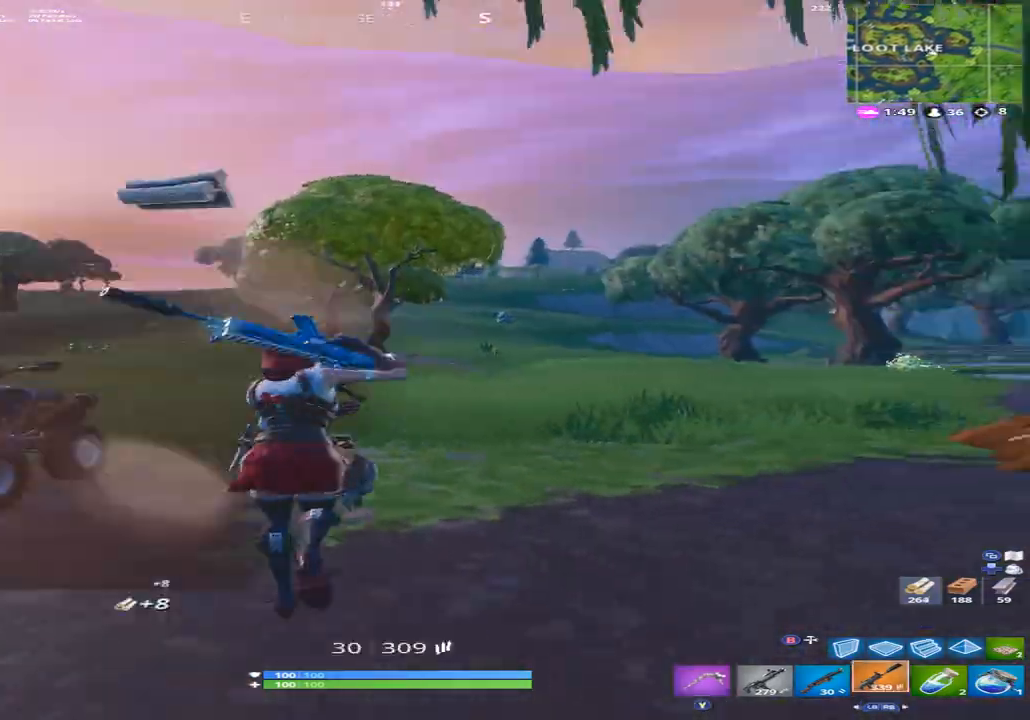
{"buttons": [], "left_stick": "up", "right_stick": "center", "events": [[167, "right_stick", "right"], [333, "right_stick", "center"]]}
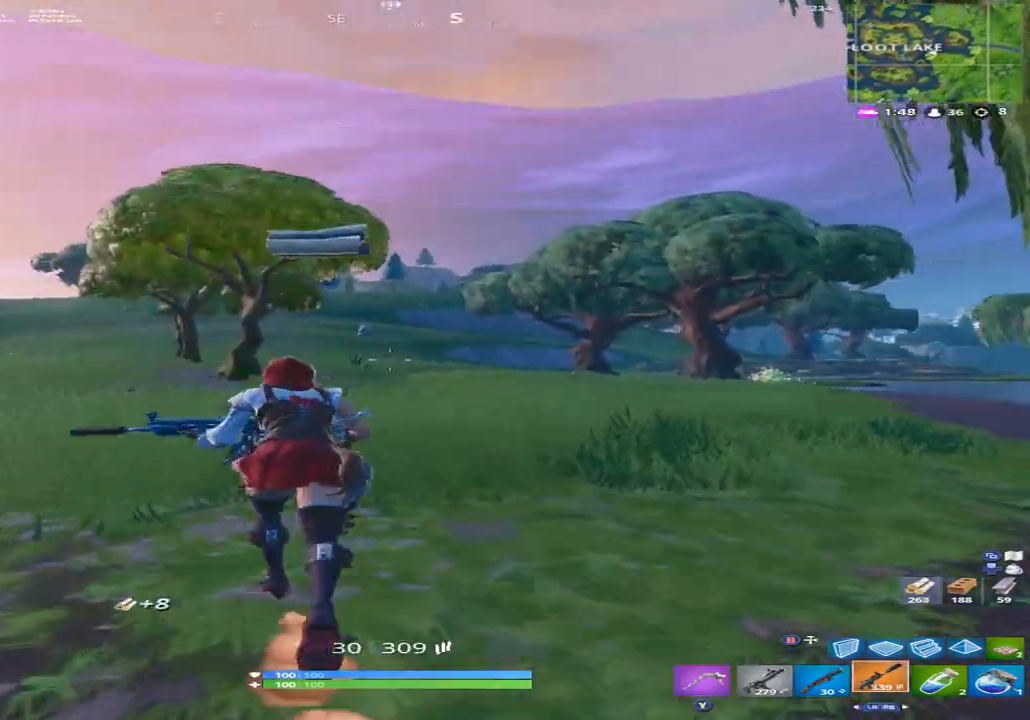
{"buttons": ["L2"], "left_stick": "up-right", "right_stick": "down-right", "events": [[167, "B", "down"], [167, "right_stick", "up-left"], [333, "B", "up"], [333, "left_stick", "up-right"], [333, "right_stick", "center"], [467, "L2", "down"], [500, "right_stick", "down-right"]]}
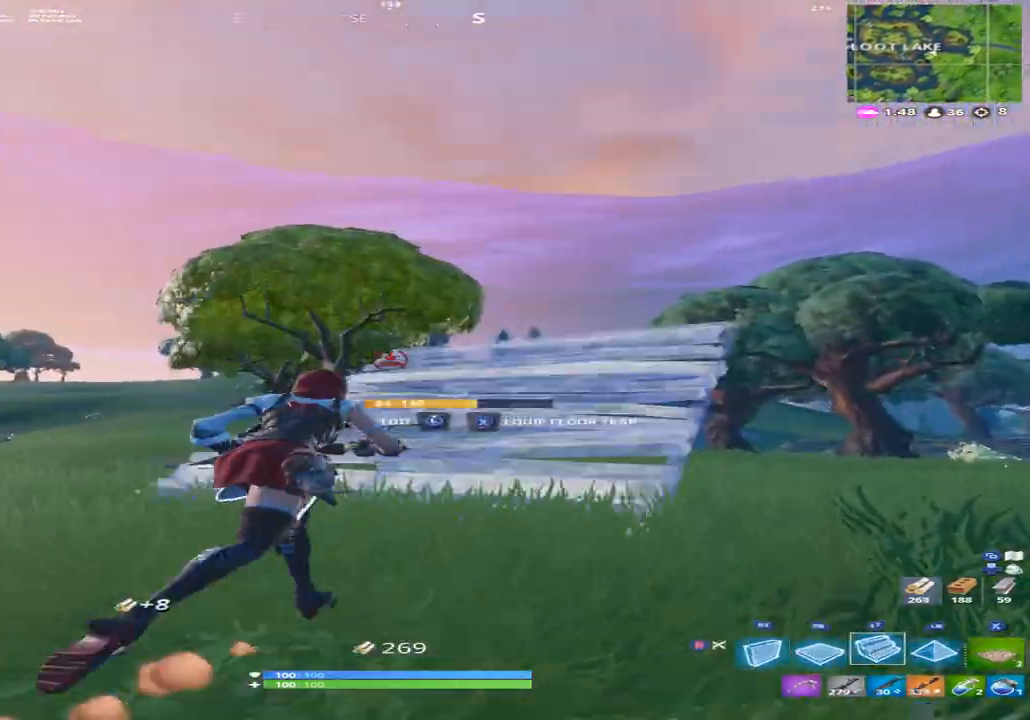
{"buttons": [], "left_stick": "up-right", "right_stick": "center", "events": [[33, "L2", "up"], [33, "left_stick", "right"], [167, "B", "down"], [233, "B", "up"], [333, "left_stick", "up-right"], [367, "Y", "down"], [400, "right_stick", "center"], [433, "Y", "up"]]}
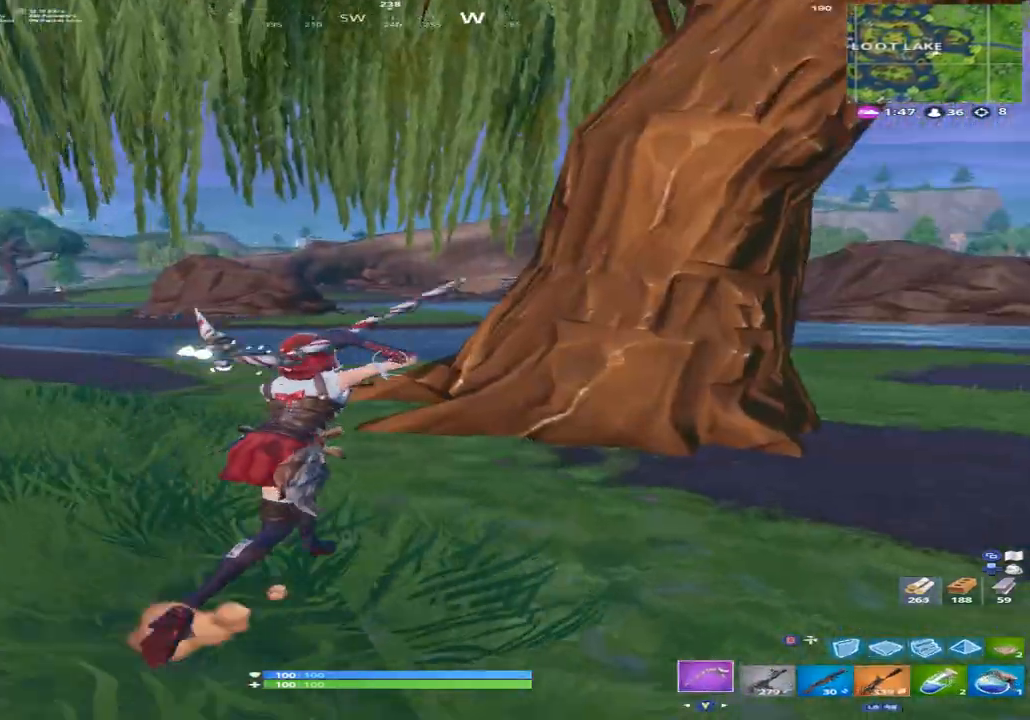
{"buttons": ["R2"], "left_stick": "down-right", "right_stick": "left", "events": [[100, "R2", "down"], [133, "right_stick", "right"], [300, "right_stick", "down"], [367, "right_stick", "left"], [467, "left_stick", "down-right"]]}
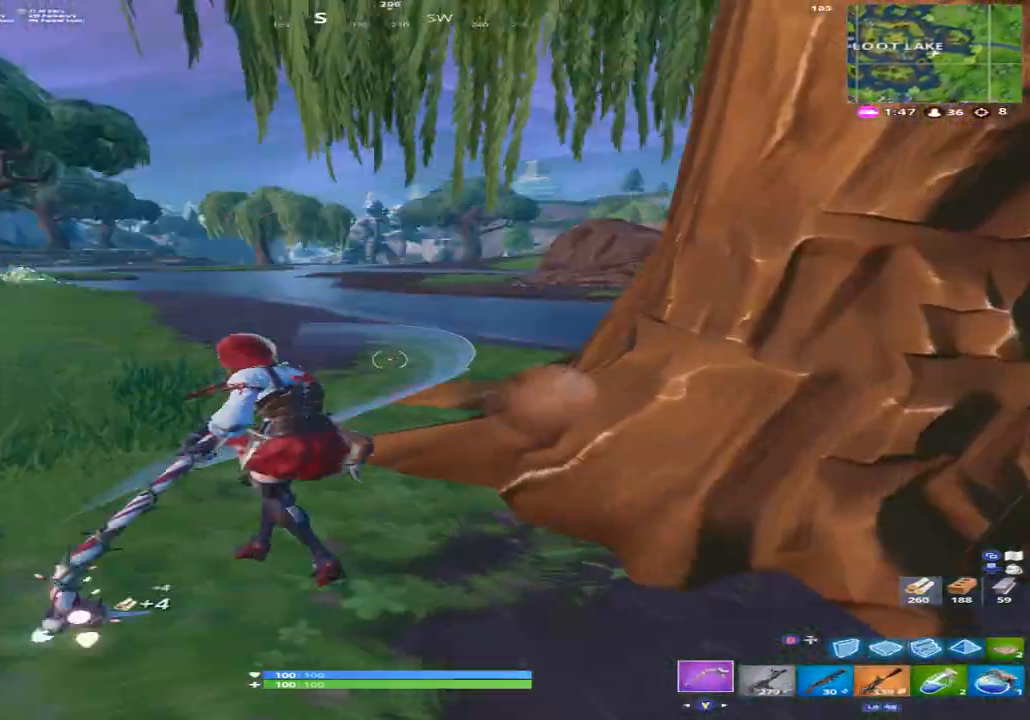
{"buttons": ["R2"], "left_stick": "down-right", "right_stick": "down-left", "events": [[67, "left_stick", "down"], [67, "right_stick", "center"], [167, "right_stick", "up"], [267, "left_stick", "down-right"], [400, "right_stick", "down-right"], [500, "right_stick", "down-left"]]}
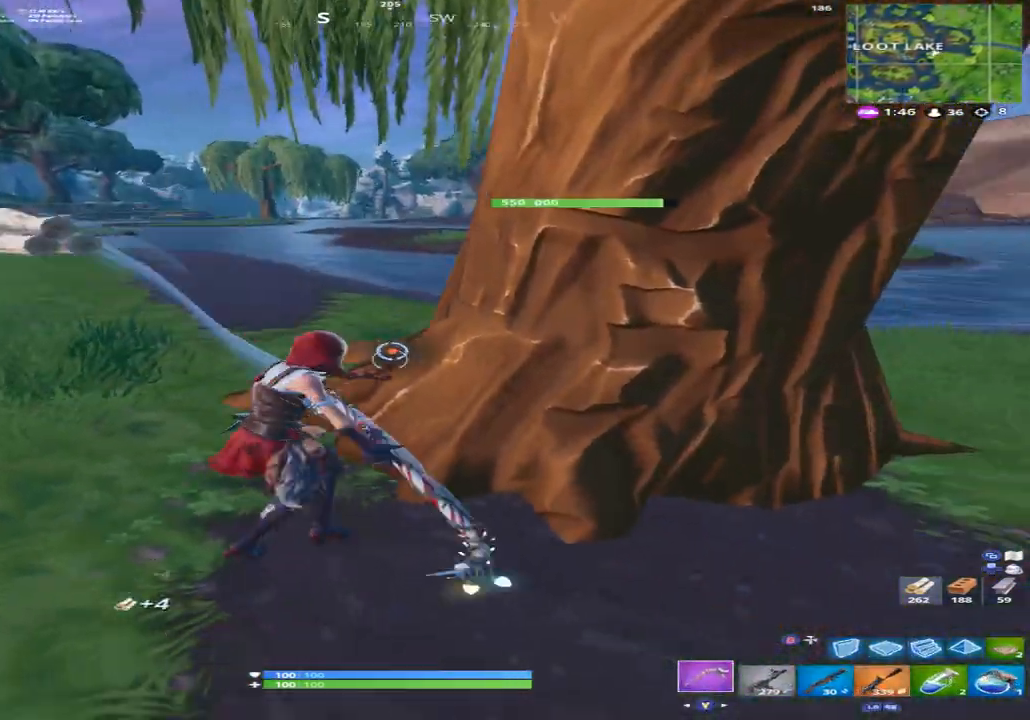
{"buttons": ["R2"], "left_stick": "down", "right_stick": "up", "events": [[67, "right_stick", "left"], [167, "right_stick", "up-left"], [267, "right_stick", "up"], [467, "left_stick", "down"]]}
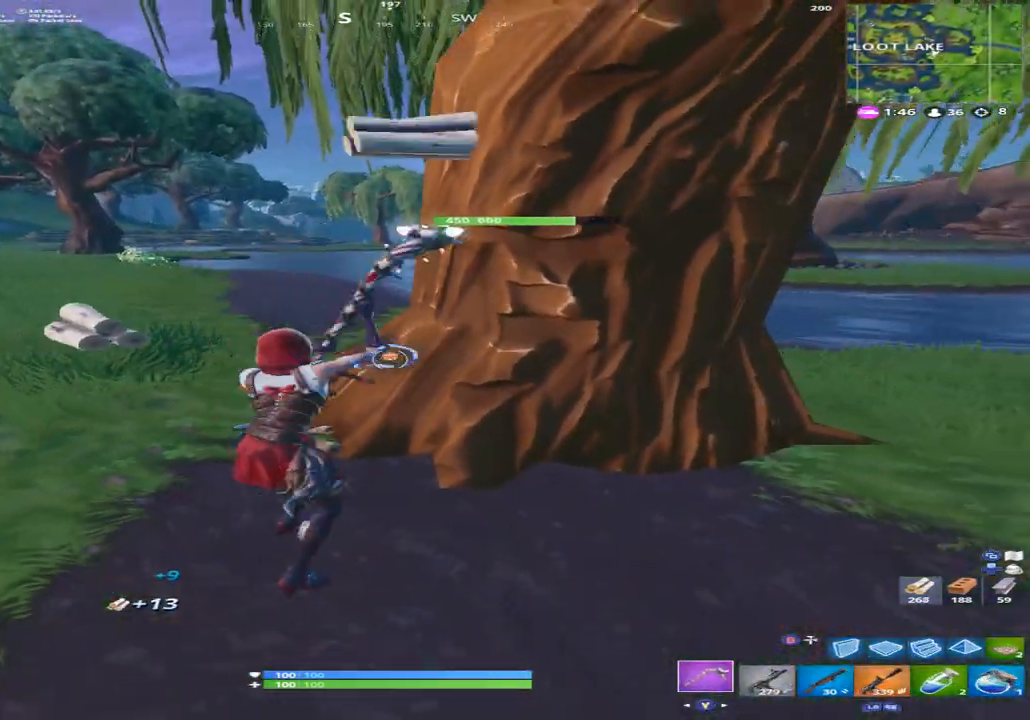
{"buttons": [], "left_stick": "up", "right_stick": "center", "events": [[67, "right_stick", "left"], [133, "R2", "up"], [133, "left_stick", "down-left"], [333, "Y", "down"], [333, "left_stick", "up-left"], [400, "right_stick", "center"], [433, "Y", "up"], [467, "left_stick", "up"]]}
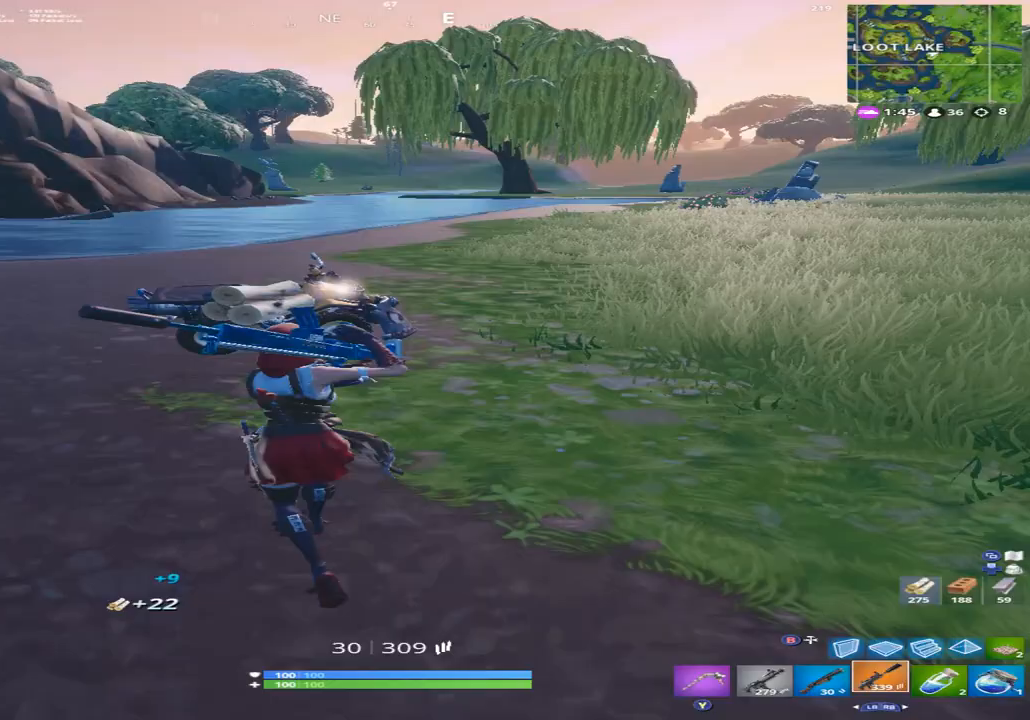
{"buttons": [], "left_stick": "up", "right_stick": "center", "events": [[200, "right_stick", "up-left"], [400, "right_stick", "center"], [433, "X", "down"], [500, "X", "up"]]}
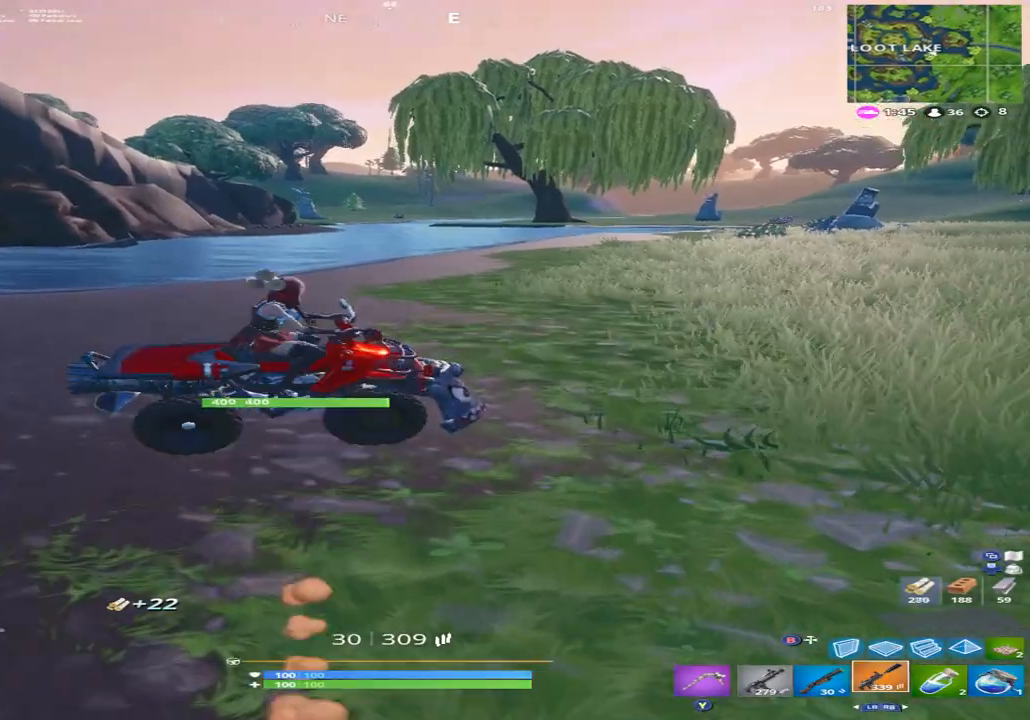
{"buttons": ["R2"], "left_stick": "center", "right_stick": "right", "events": [[200, "right_stick", "down-right"], [267, "left_stick", "center"], [333, "right_stick", "right"], [367, "R2", "down"]]}
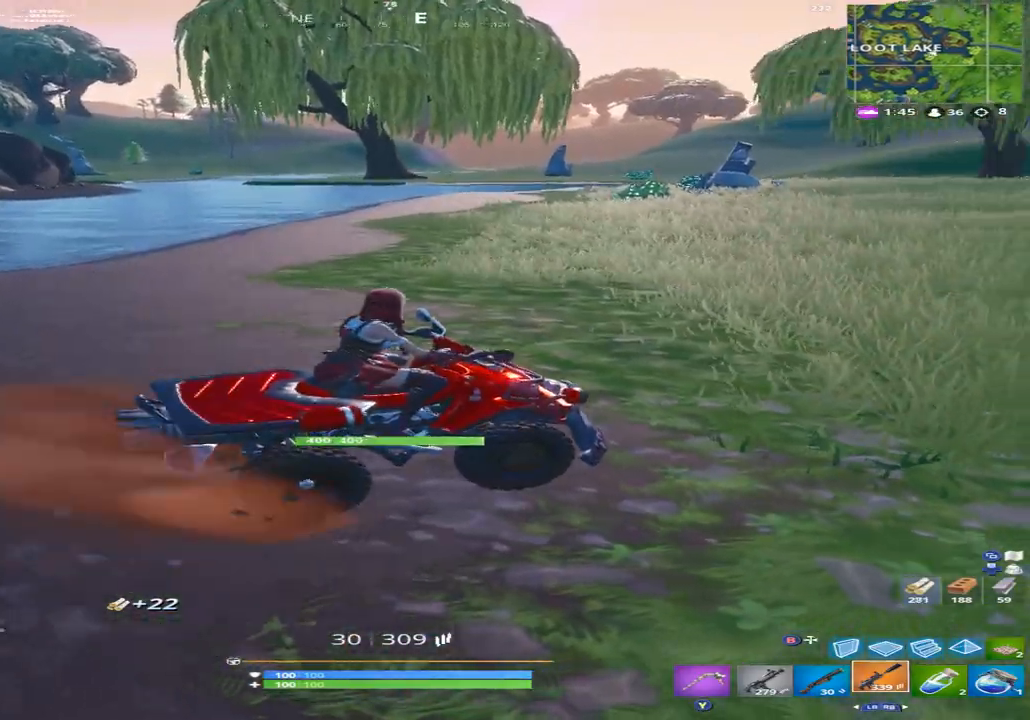
{"buttons": ["R2"], "left_stick": "right", "right_stick": "center", "events": [[167, "R2", "up"], [167, "right_stick", "center"], [333, "R2", "down"], [400, "left_stick", "right"]]}
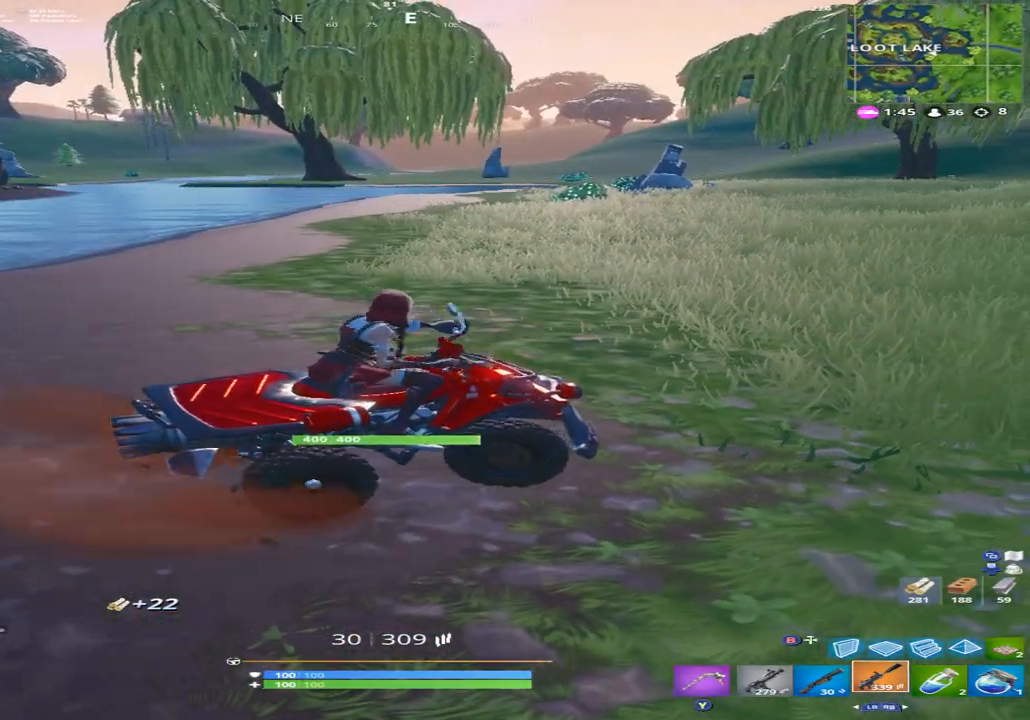
{"buttons": [], "left_stick": "right", "right_stick": "center", "events": [[67, "right_stick", "right"], [200, "left_stick", "center"], [367, "right_stick", "center"], [467, "R2", "up"], [467, "left_stick", "right"]]}
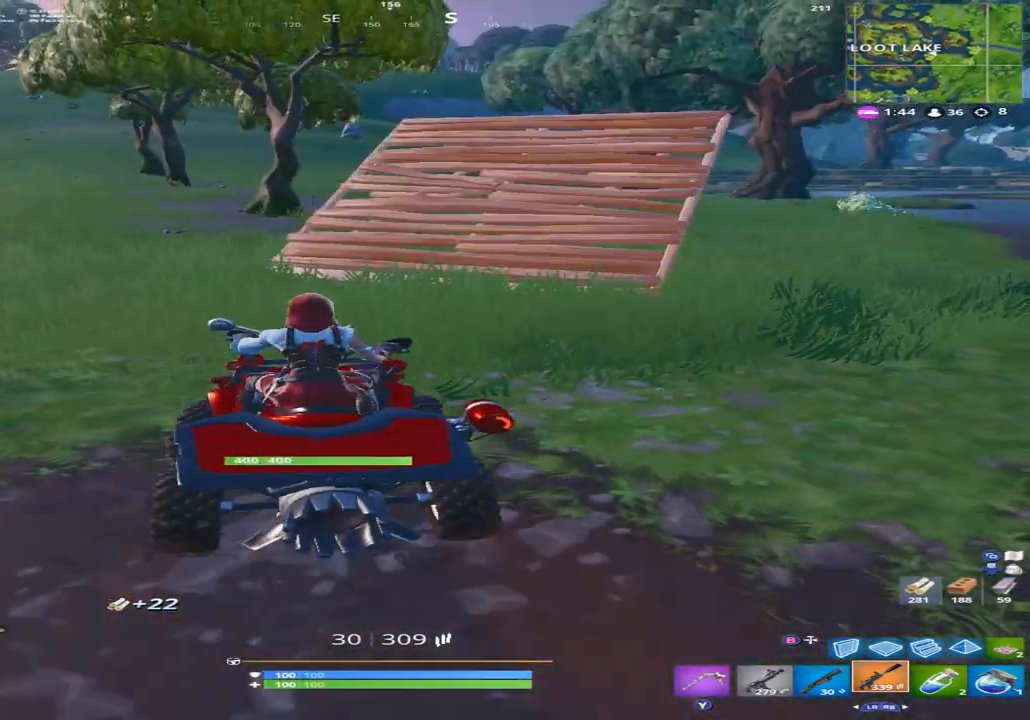
{"buttons": [], "left_stick": "right", "right_stick": "center", "events": []}
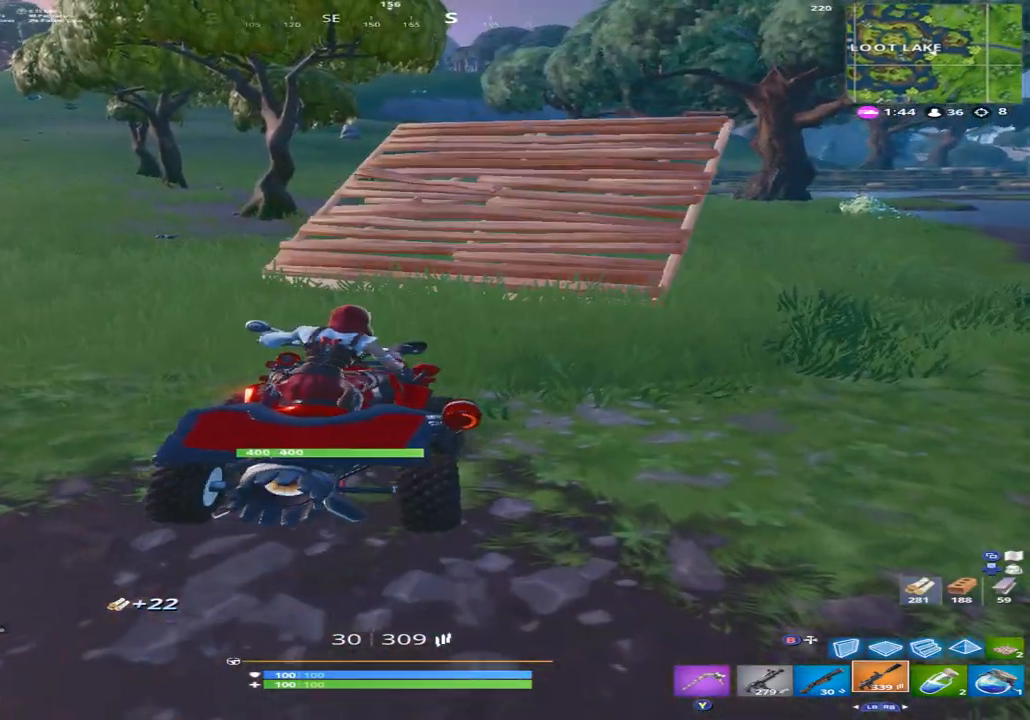
{"buttons": ["R2"], "left_stick": "right", "right_stick": "center", "events": [[467, "R2", "down"]]}
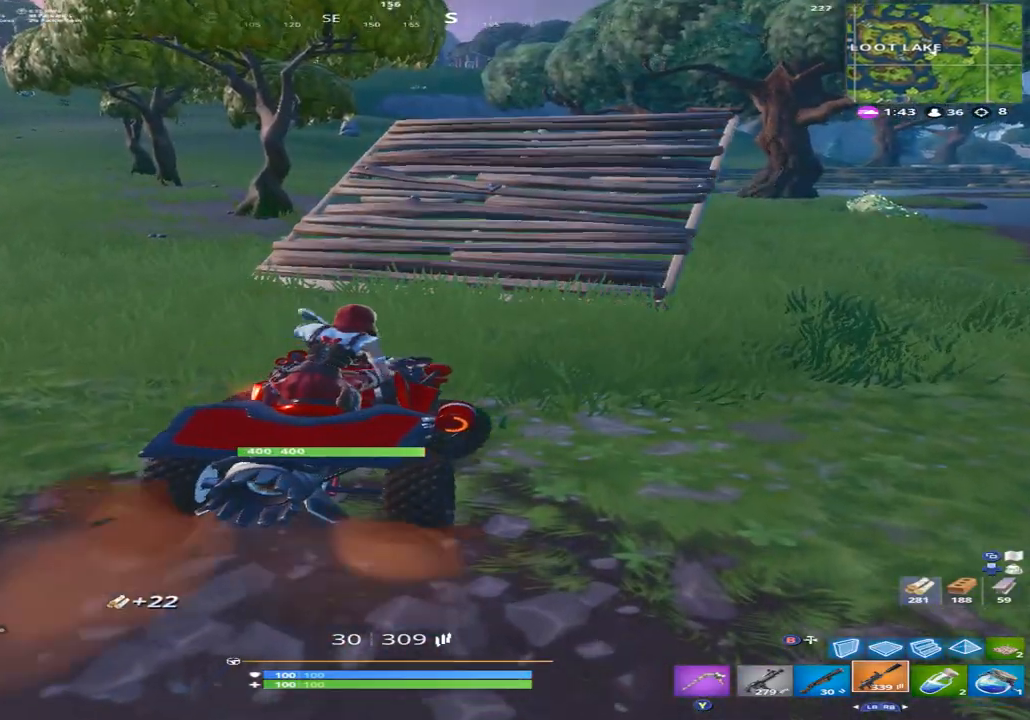
{"buttons": ["R2"], "left_stick": "center", "right_stick": "center", "events": [[300, "left_stick", "center"]]}
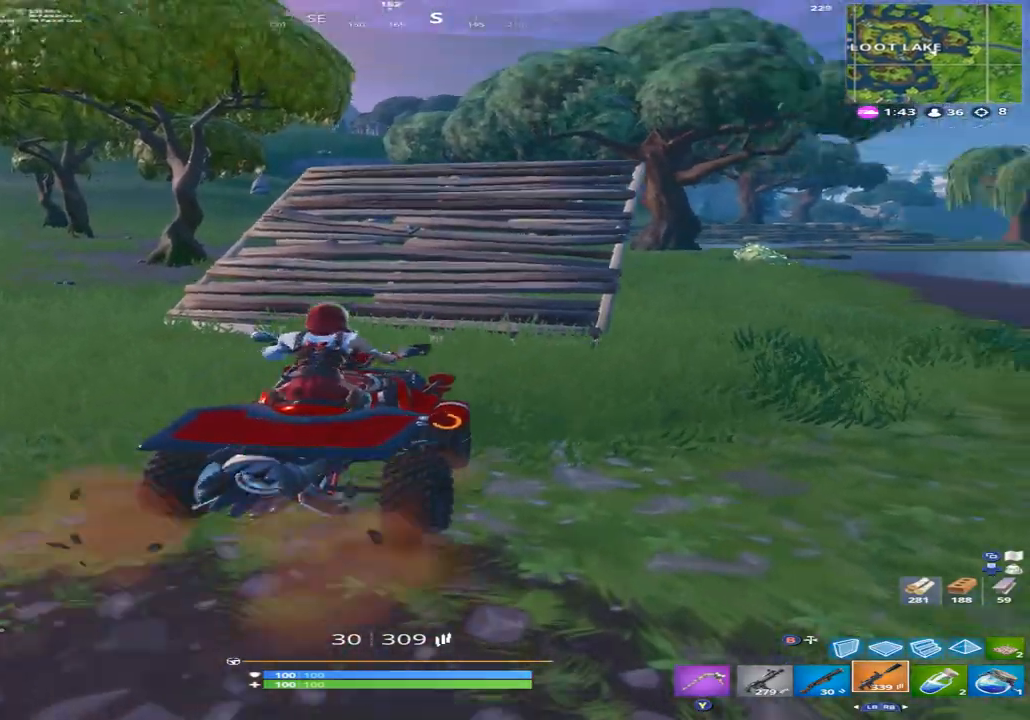
{"buttons": ["R2"], "left_stick": "center", "right_stick": "center", "events": []}
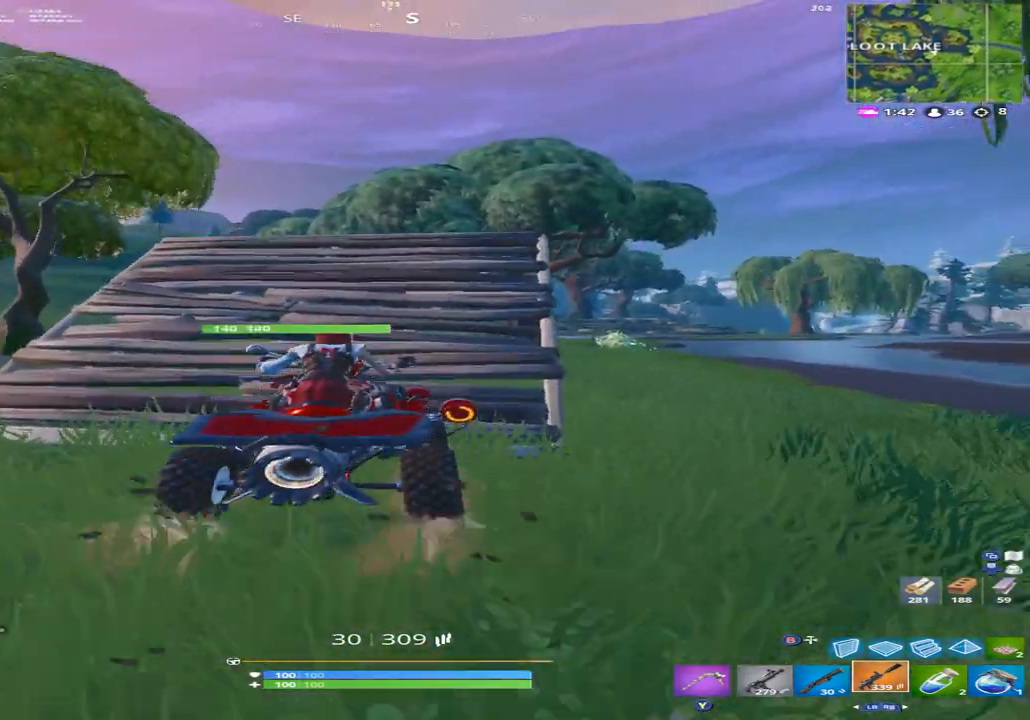
{"buttons": ["R2"], "left_stick": "center", "right_stick": "center", "events": [[233, "right_stick", "up-left"], [400, "right_stick", "center"]]}
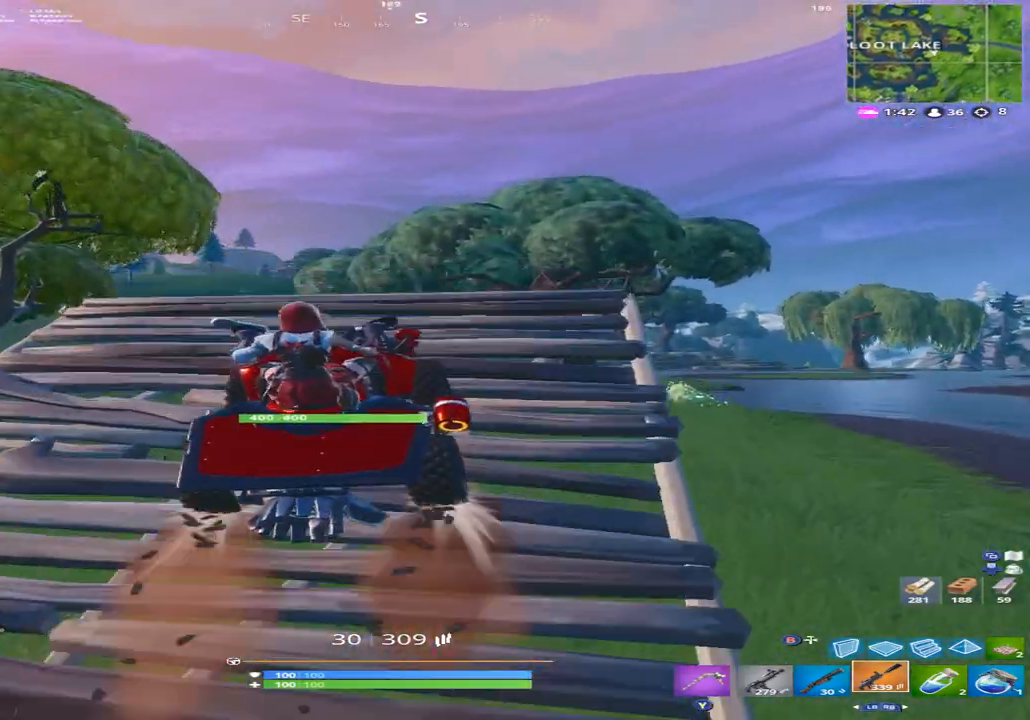
{"buttons": ["R2"], "left_stick": "down", "right_stick": "center", "events": [[333, "left_stick", "down"]]}
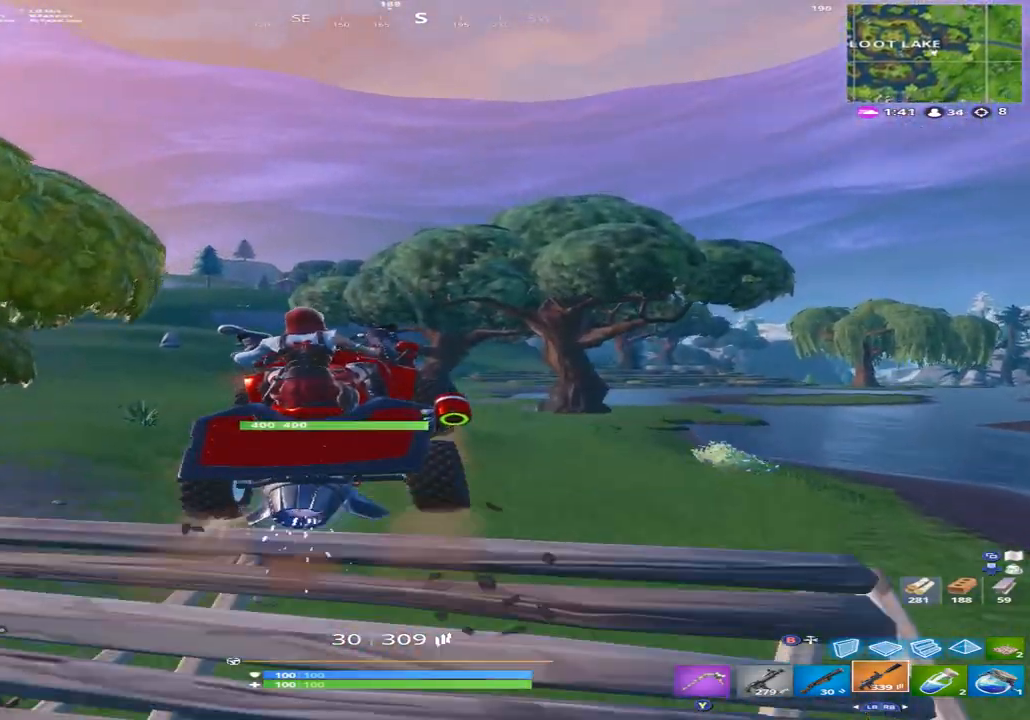
{"buttons": ["L1", "R2"], "left_stick": "down", "right_stick": "center", "events": [[267, "left_stick", "down-left"], [333, "L1", "down"], [333, "L2", "down"], [400, "L2", "up"], [467, "left_stick", "down"]]}
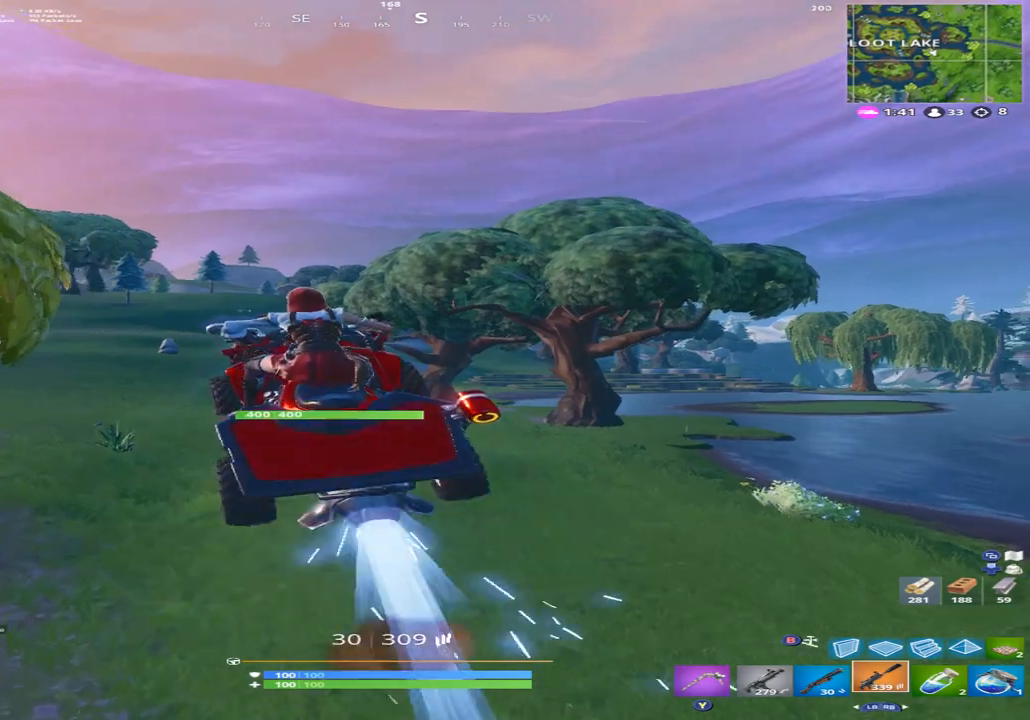
{"buttons": ["L1", "R2"], "left_stick": "down", "right_stick": "center", "events": [[333, "L2", "down"], [433, "L2", "up"]]}
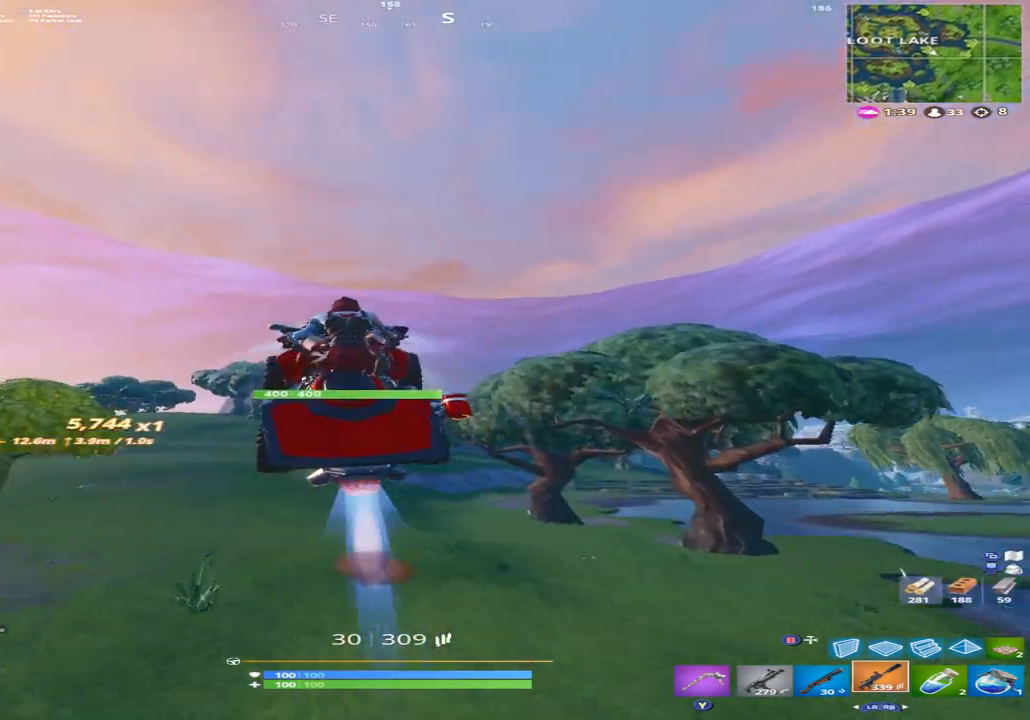
{"buttons": ["R2"], "left_stick": "down-left", "right_stick": "center", "events": [[300, "left_stick", "down-left"], [500, "L1", "up"]]}
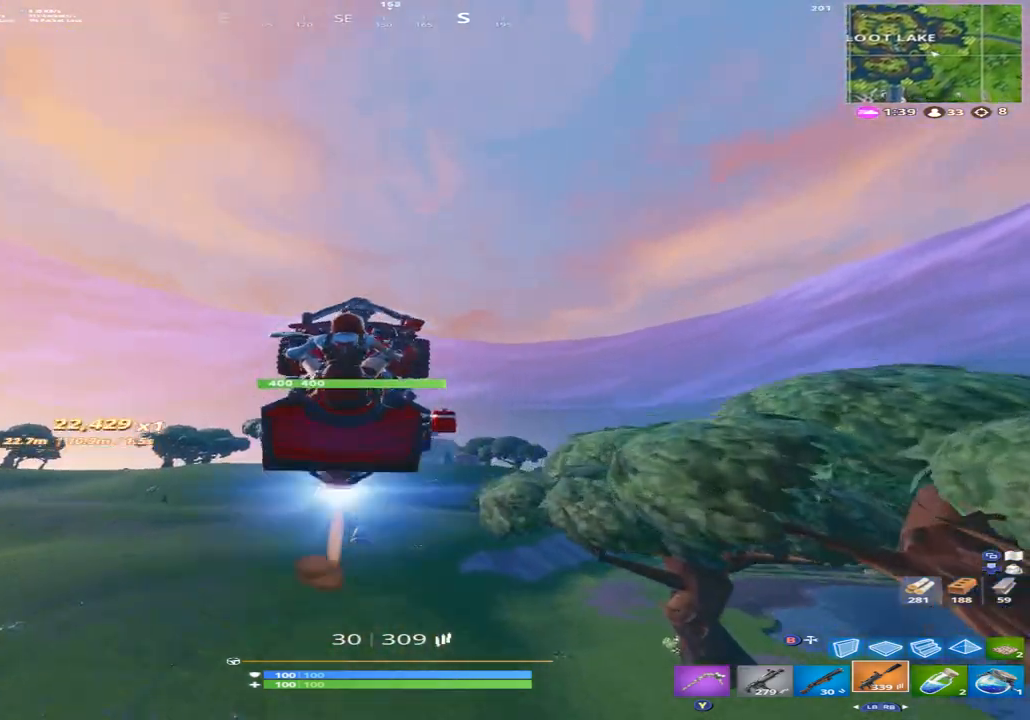
{"buttons": ["R2"], "left_stick": "center", "right_stick": "center", "events": [[67, "left_stick", "center"]]}
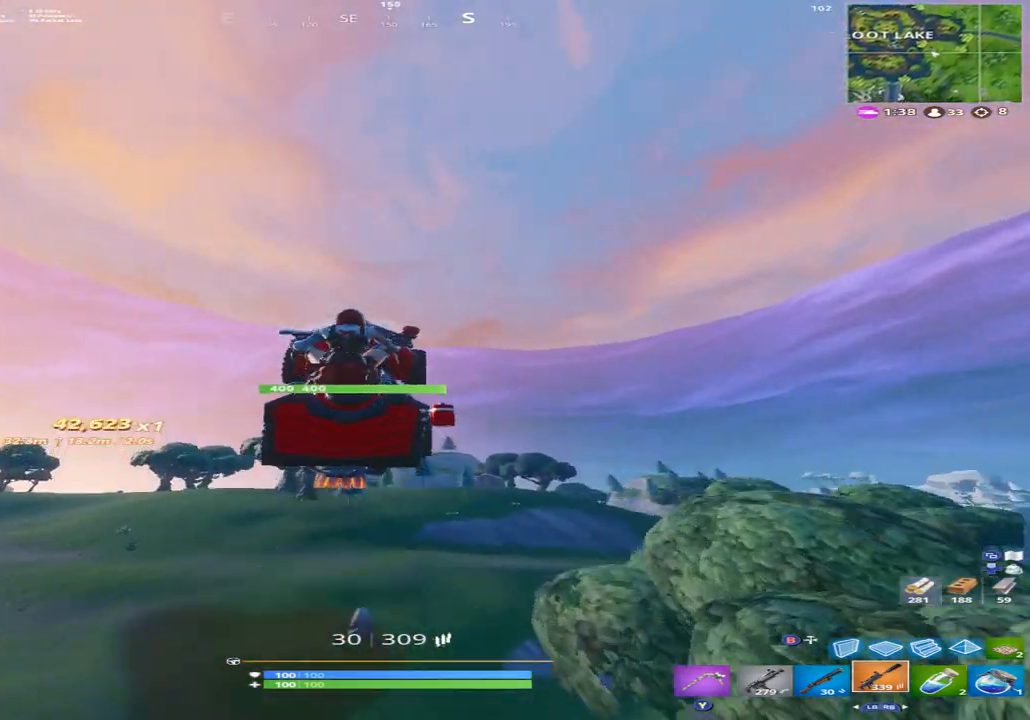
{"buttons": ["R2"], "left_stick": "center", "right_stick": "center", "events": []}
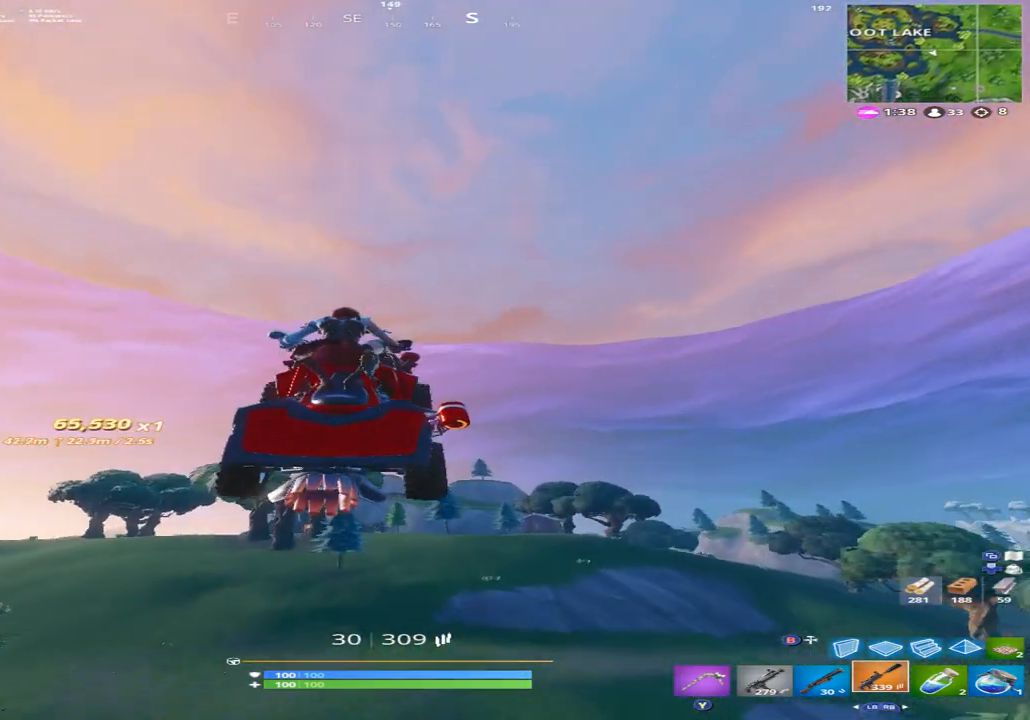
{"buttons": ["R2"], "left_stick": "up", "right_stick": "center", "events": [[267, "left_stick", "up"]]}
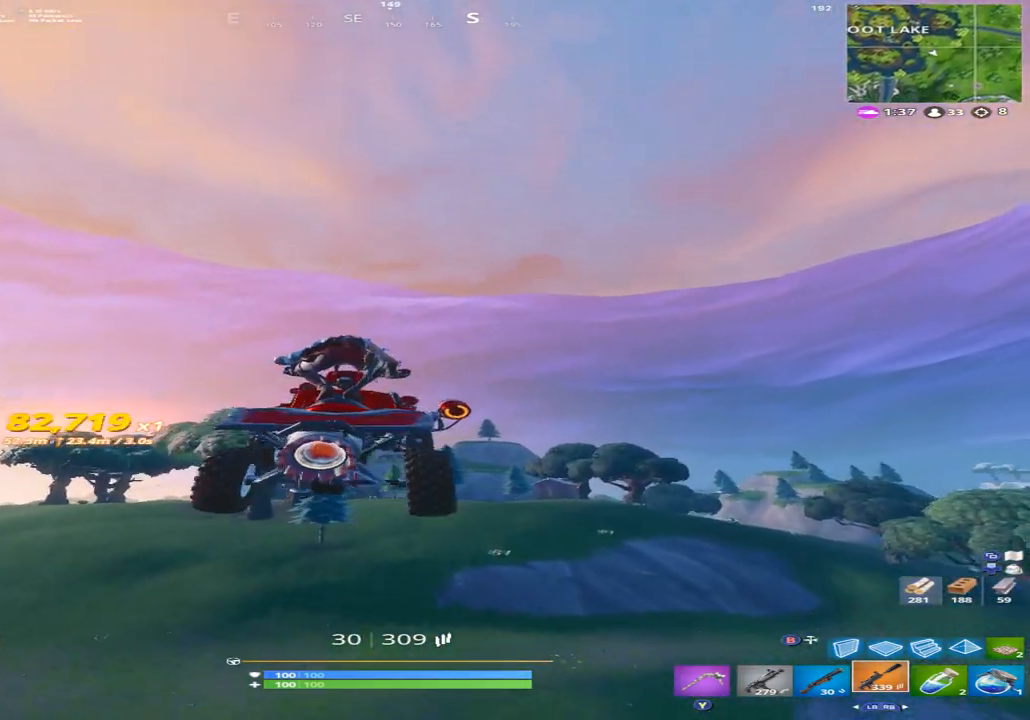
{"buttons": ["R2"], "left_stick": "down", "right_stick": "center", "events": [[67, "left_stick", "center"], [400, "left_stick", "down"]]}